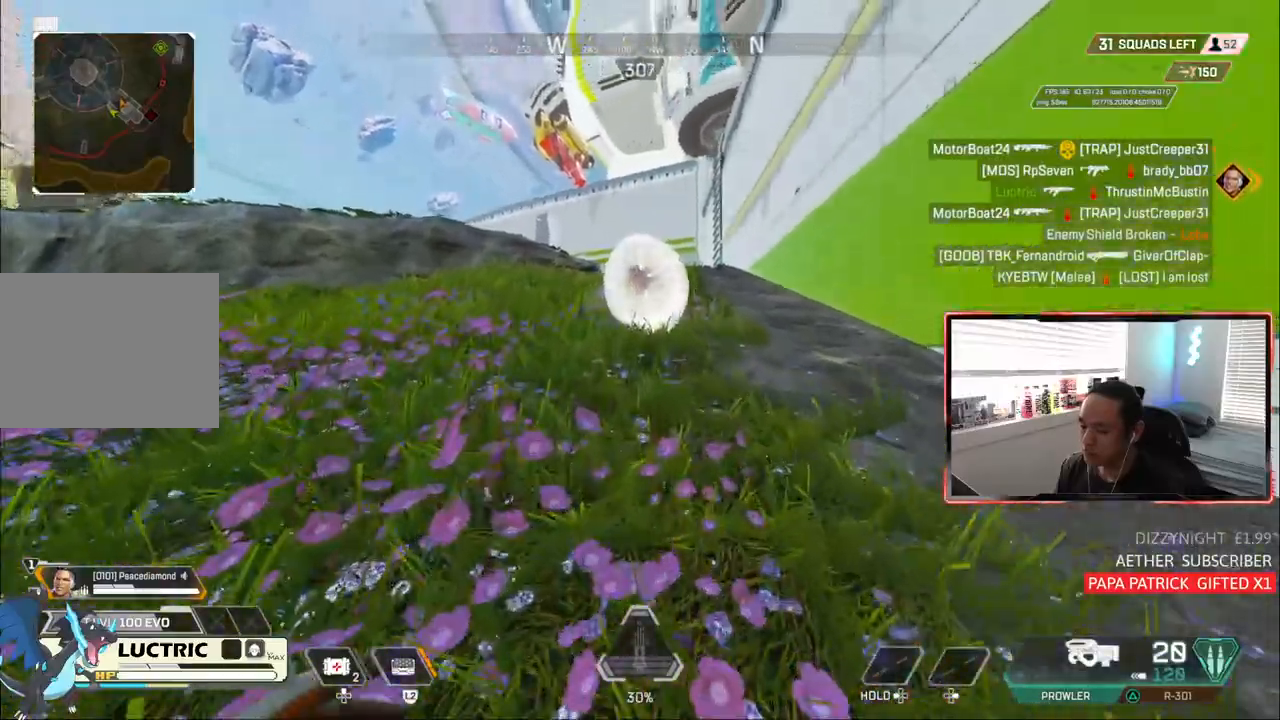
Gameplay with a controller (PlayStation layout); each line is a JSON object with the inputs held at the frame after it (dt_ms = milliseconds from this image to that frame). "events" lists button and stick changes between this image and that frame as [ms after this image, input, new state], when the widget could be followed in between. Not read: L3.
{"dt_ms": 500, "buttons": [], "left_stick": "up", "right_stick": "center", "events": []}
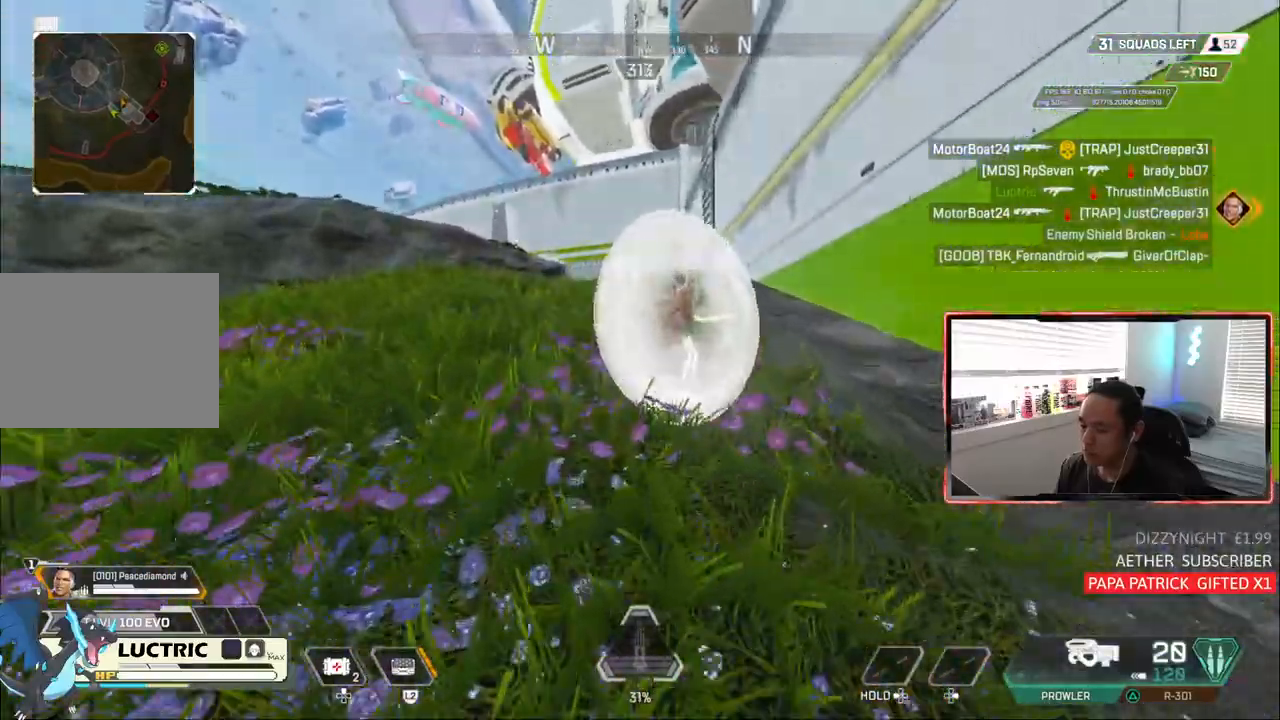
{"dt_ms": 500, "buttons": [], "left_stick": "up-left", "right_stick": "center", "events": [[250, "left_stick", "up-left"]]}
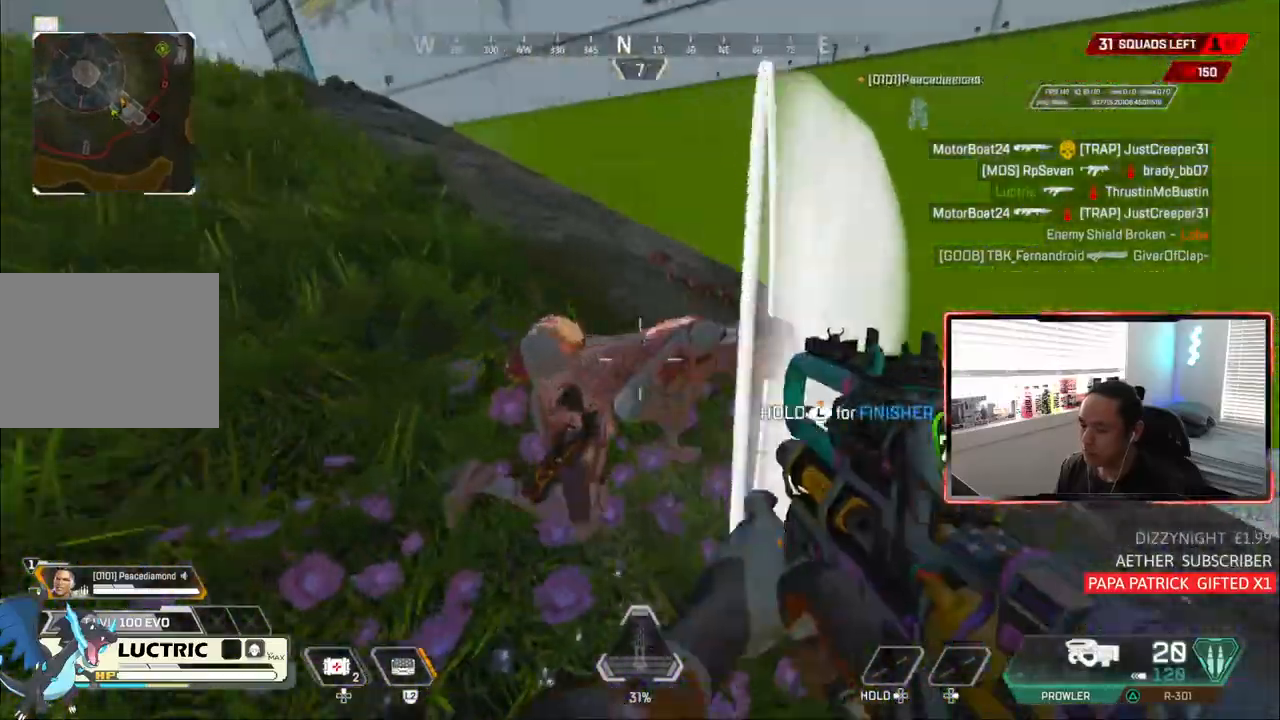
{"dt_ms": 500, "buttons": [], "left_stick": "left", "right_stick": "center", "events": [[100, "R1", "down"], [217, "R1", "up"], [217, "left_stick", "left"]]}
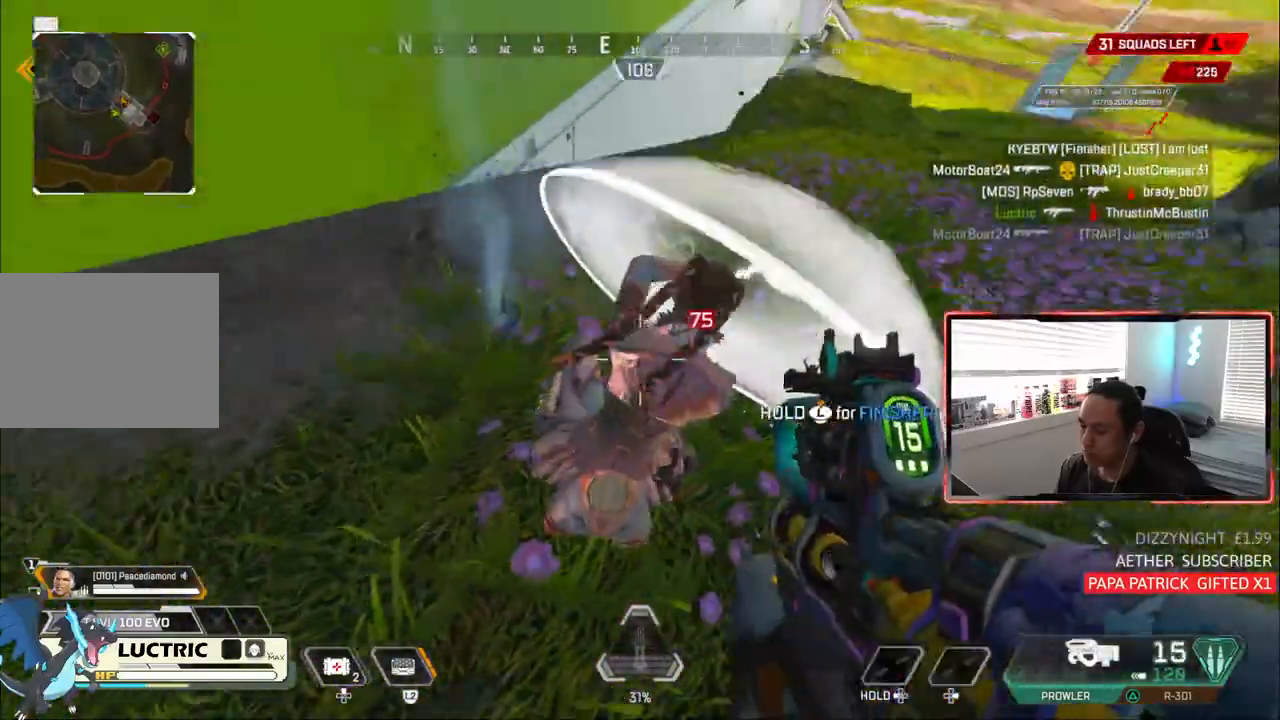
{"dt_ms": 1000, "buttons": [], "left_stick": "down-right", "right_stick": "down"}